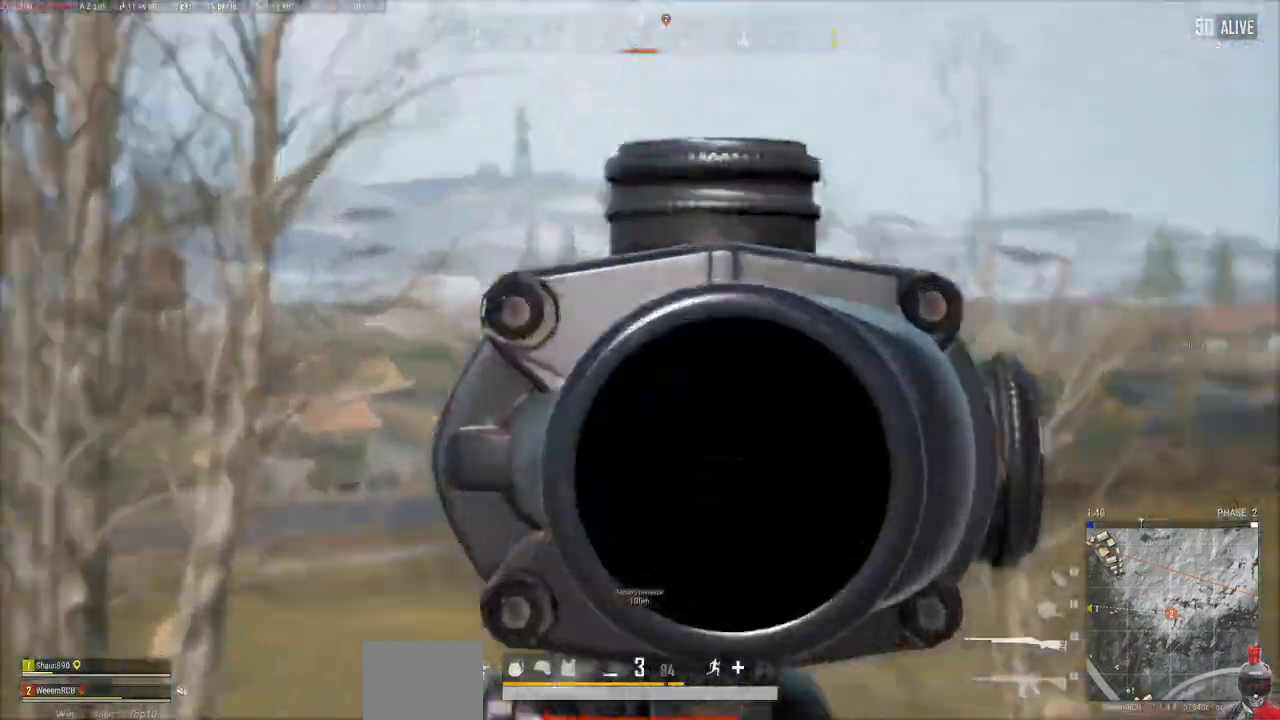
Gameplay with keyboard and mouse; each line is a JSON object with the keys and mouse buttons held at the frame after it. "events" lists presses ("down") and releases ("up") of "a", "alt", "c", "ctrl", "d", "e", "f", "q", "r", "s", "shift", "space", "tab", "w", "x", "z", "mouse_left", "mouse_wheel" and "mouse_right" between this image and that frame as [ms after this image, input, new state], when the widget could be followed in between. "mouse_left", "mouse_wheel", "mouse_right" = the "left", "wheel", "right" buttons of the "mouse" list. No other keys are recorded. "wheel" means that the mouse wheel is clicked or scrolled. Mouse movement is not recorded.
{"keys": [], "mouse": ["right"], "events": []}
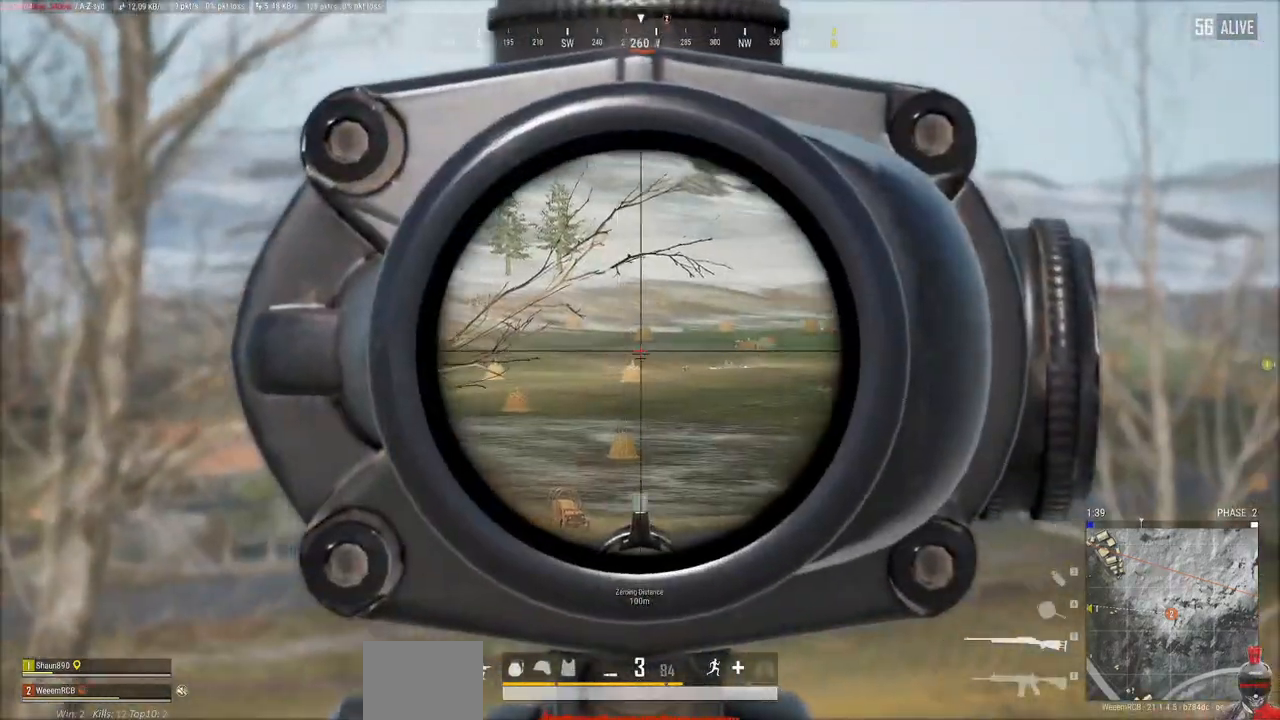
{"keys": ["shift"], "mouse": ["right"], "events": [[383, "shift", "down"]]}
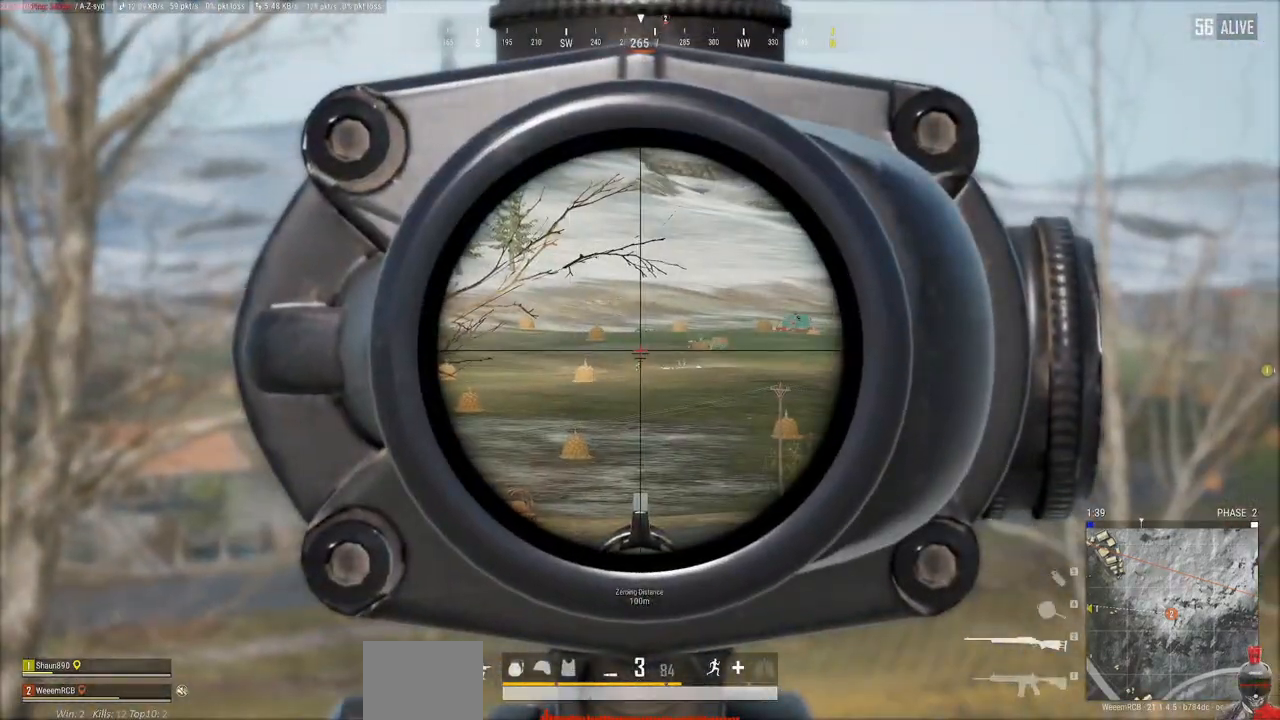
{"keys": ["shift"], "mouse": ["left", "right"], "events": [[450, "mouse_left", "down"]]}
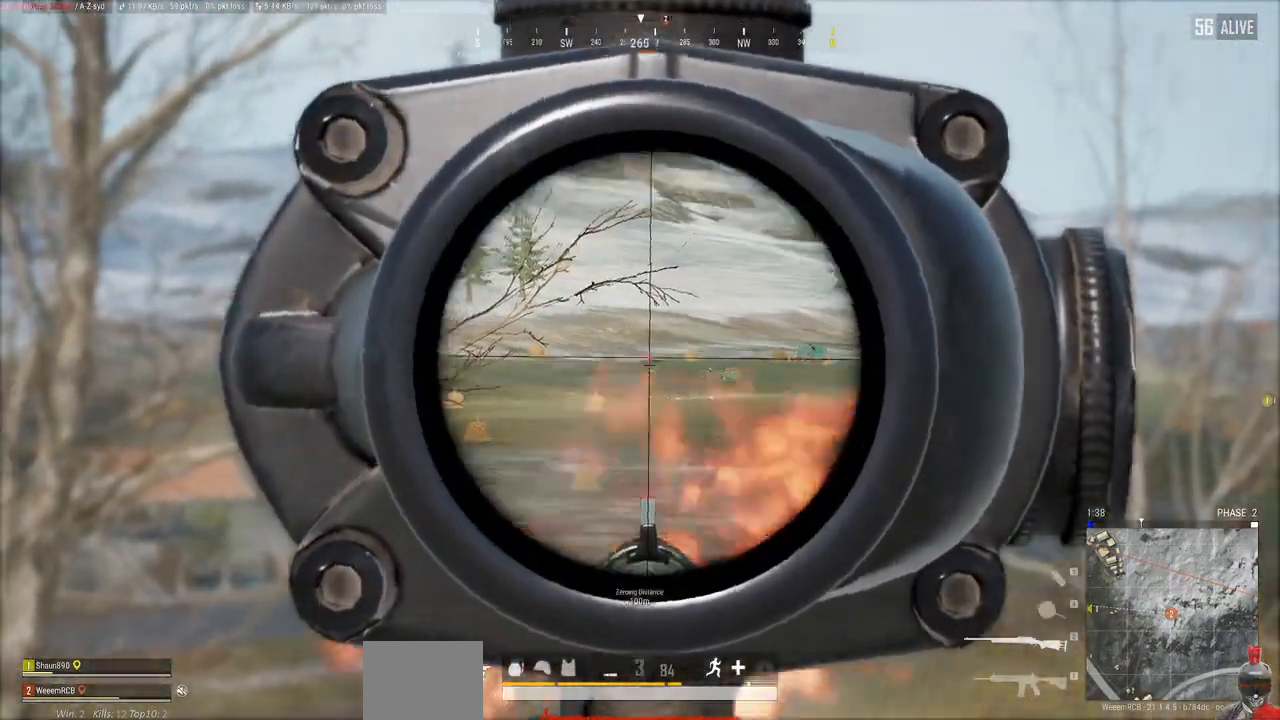
{"keys": ["shift"], "mouse": ["left", "right"], "events": []}
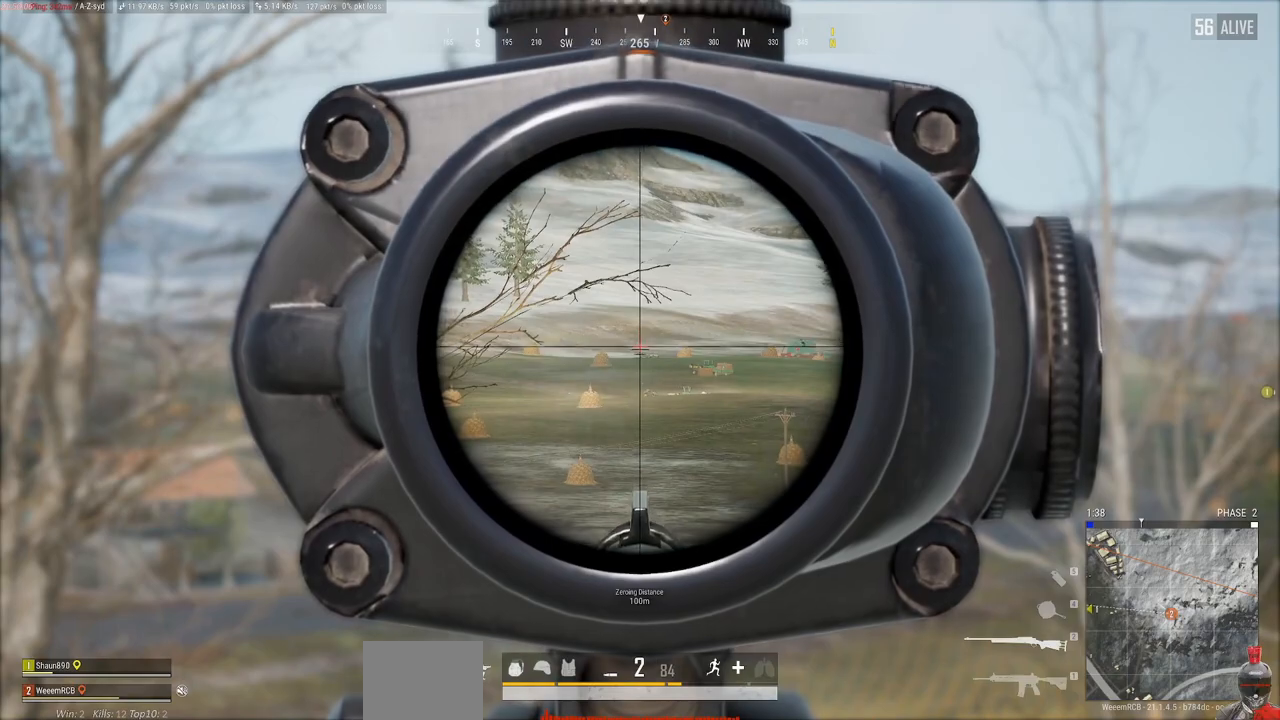
{"keys": [], "mouse": ["left", "right"], "events": [[483, "shift", "up"]]}
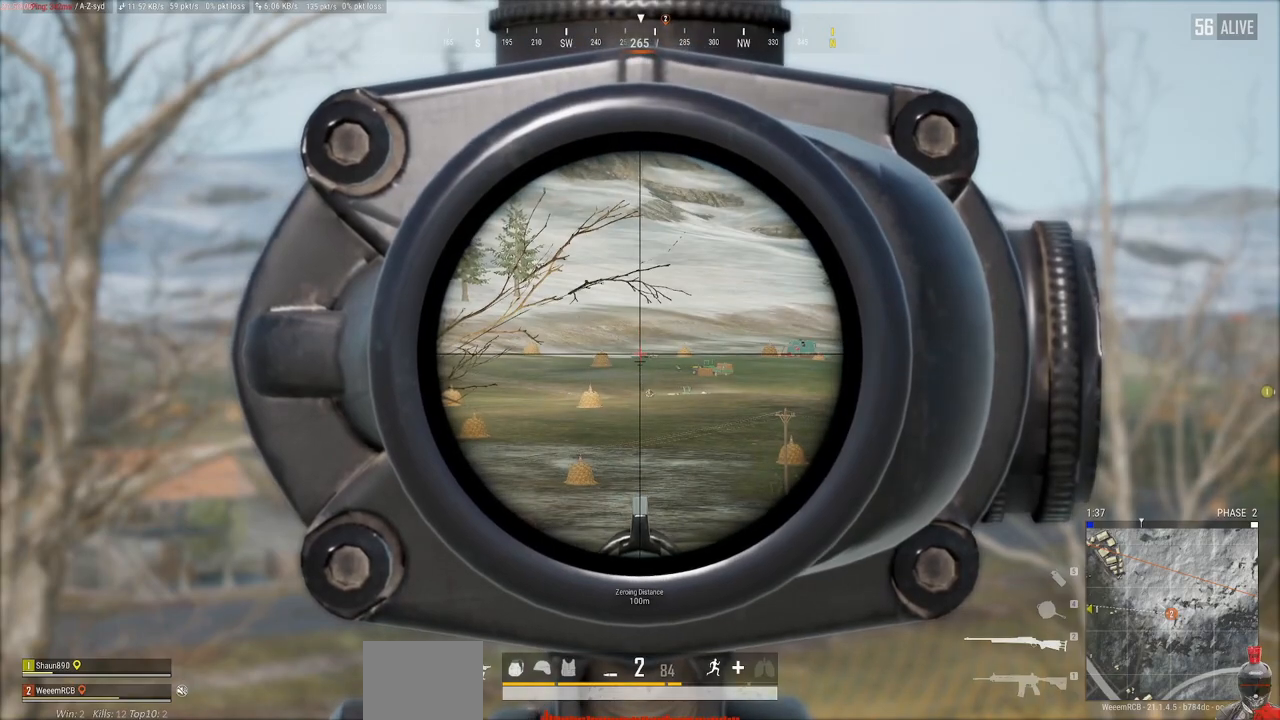
{"keys": [], "mouse": ["right"], "events": [[67, "mouse_left", "up"], [200, "d", "down"], [283, "d", "up"]]}
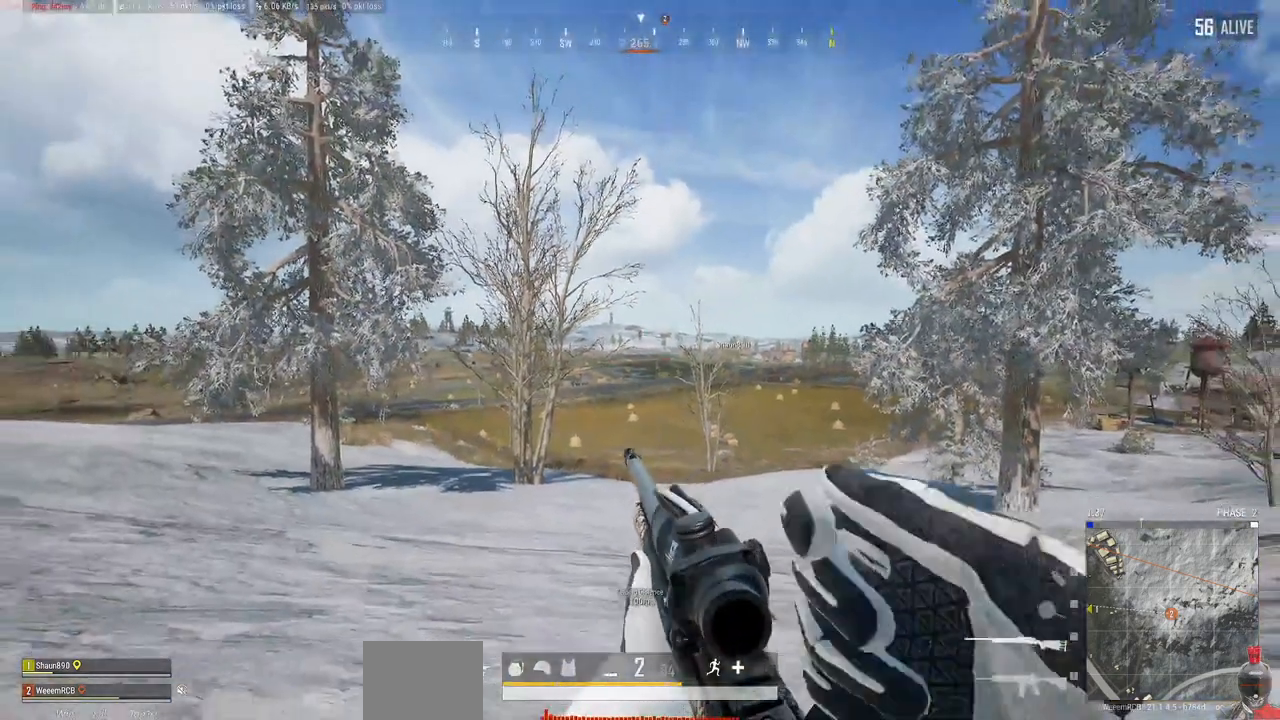
{"keys": [], "mouse": ["right"]}
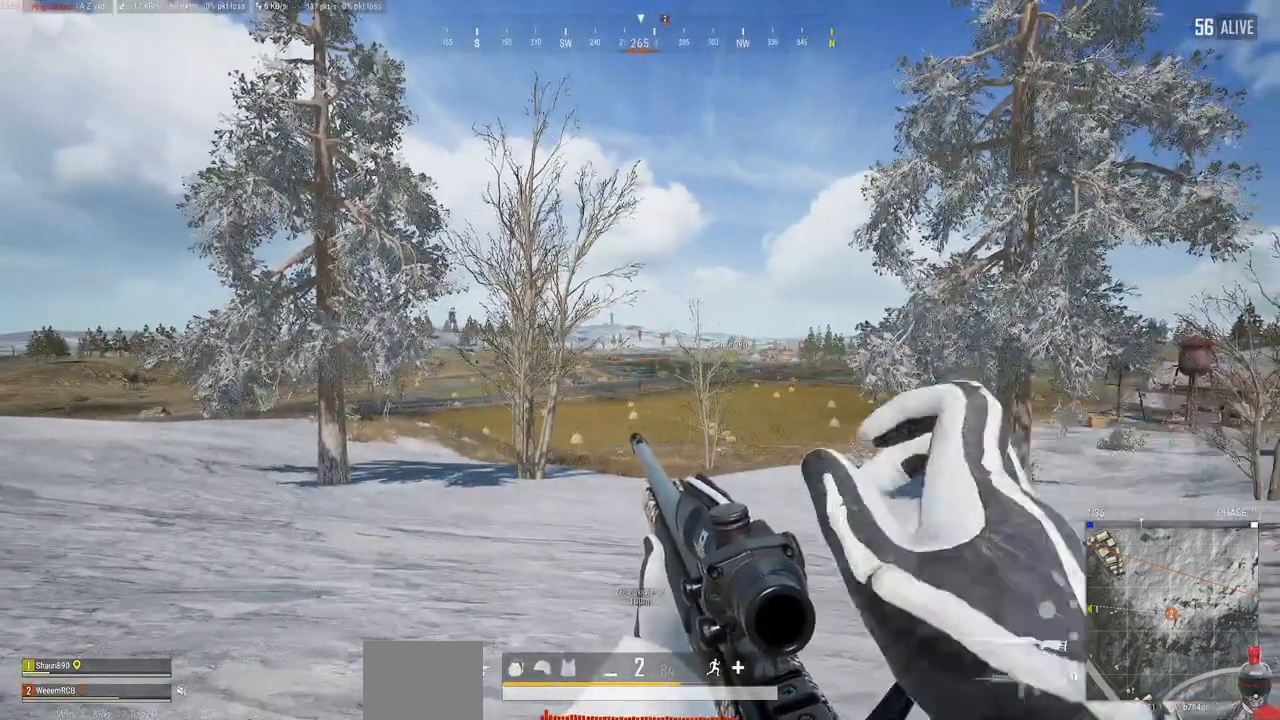
{"keys": ["shift"], "mouse": ["right"]}
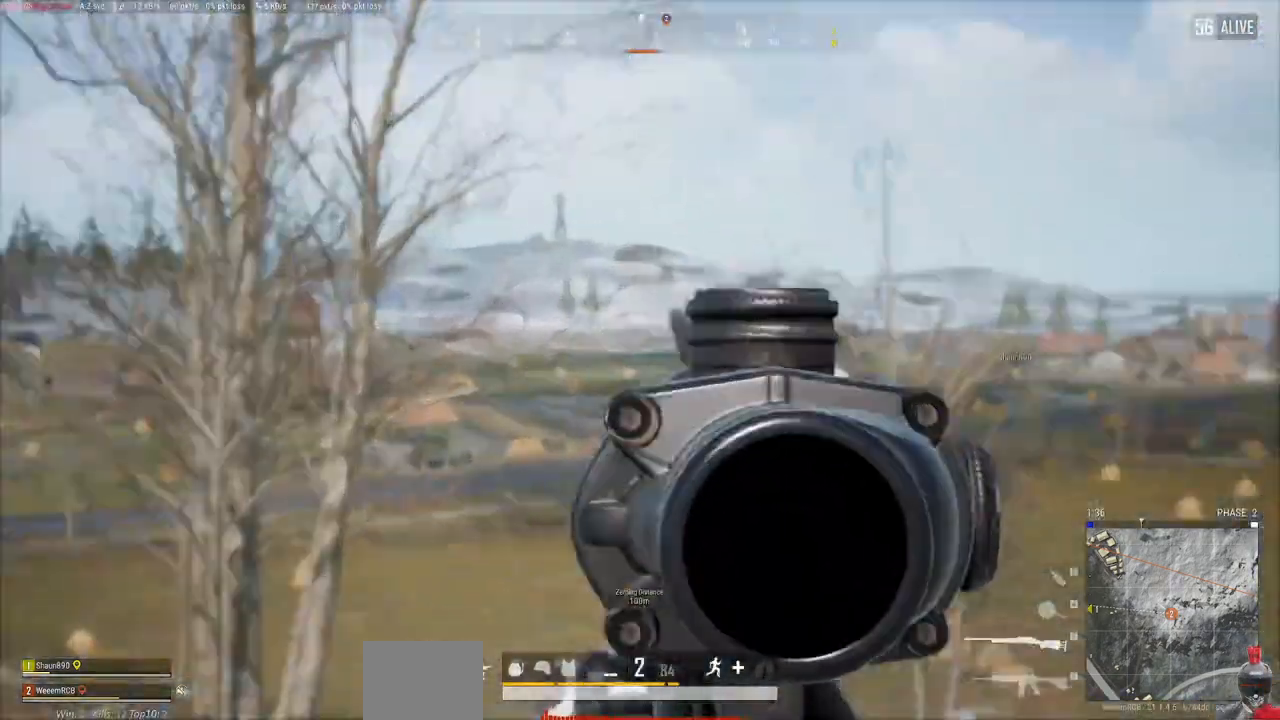
{"keys": ["shift"], "mouse": ["right"], "events": []}
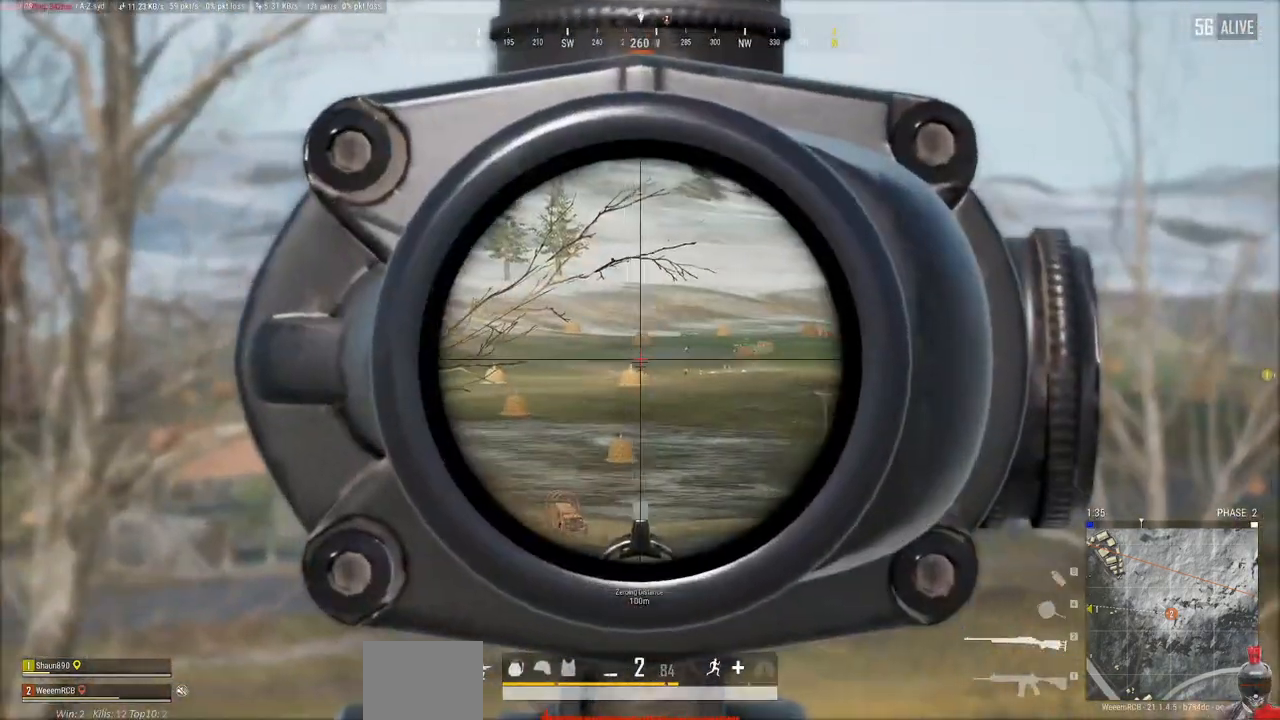
{"keys": ["shift"], "mouse": ["right"], "events": []}
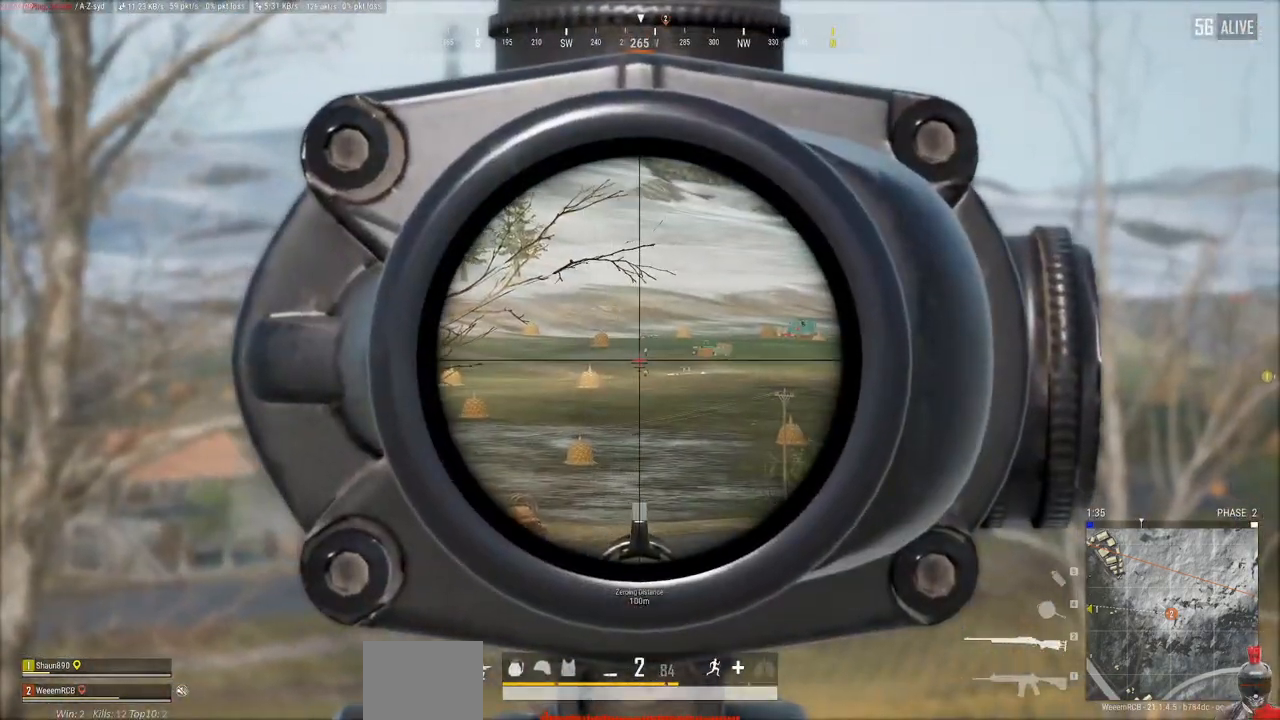
{"keys": ["shift"], "mouse": ["right"], "events": []}
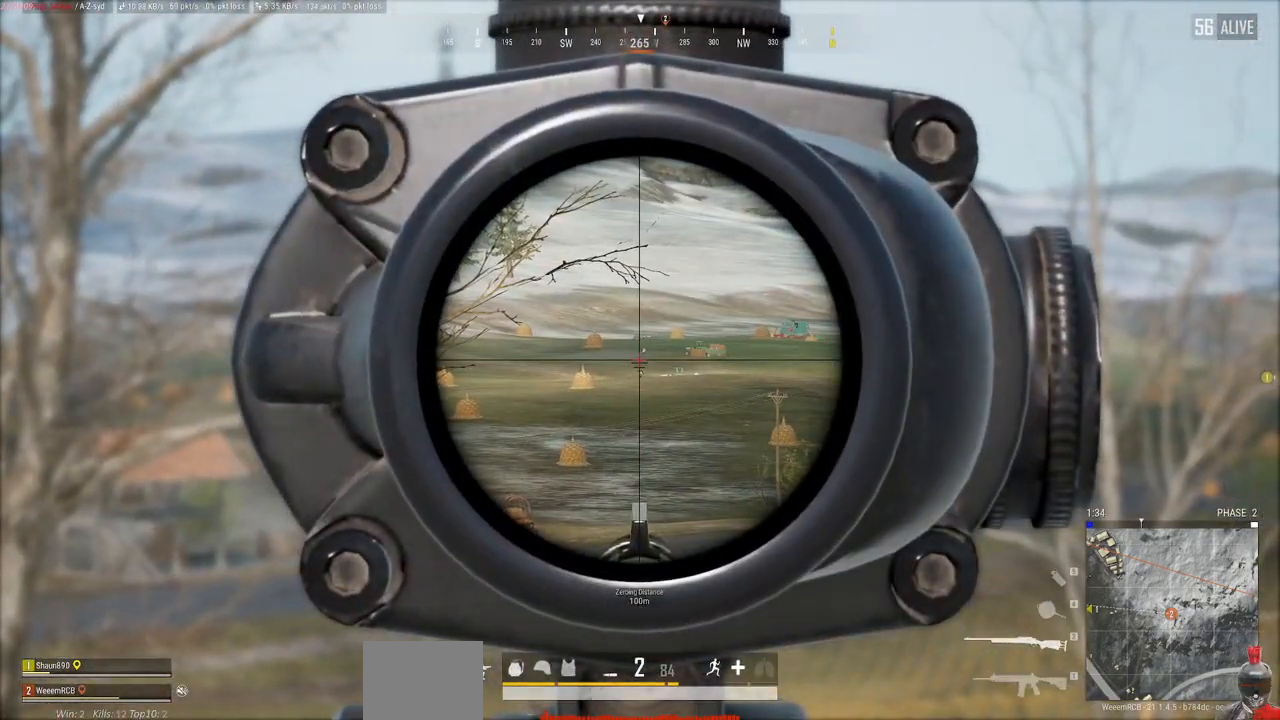
{"keys": ["shift"], "mouse": ["right"], "events": []}
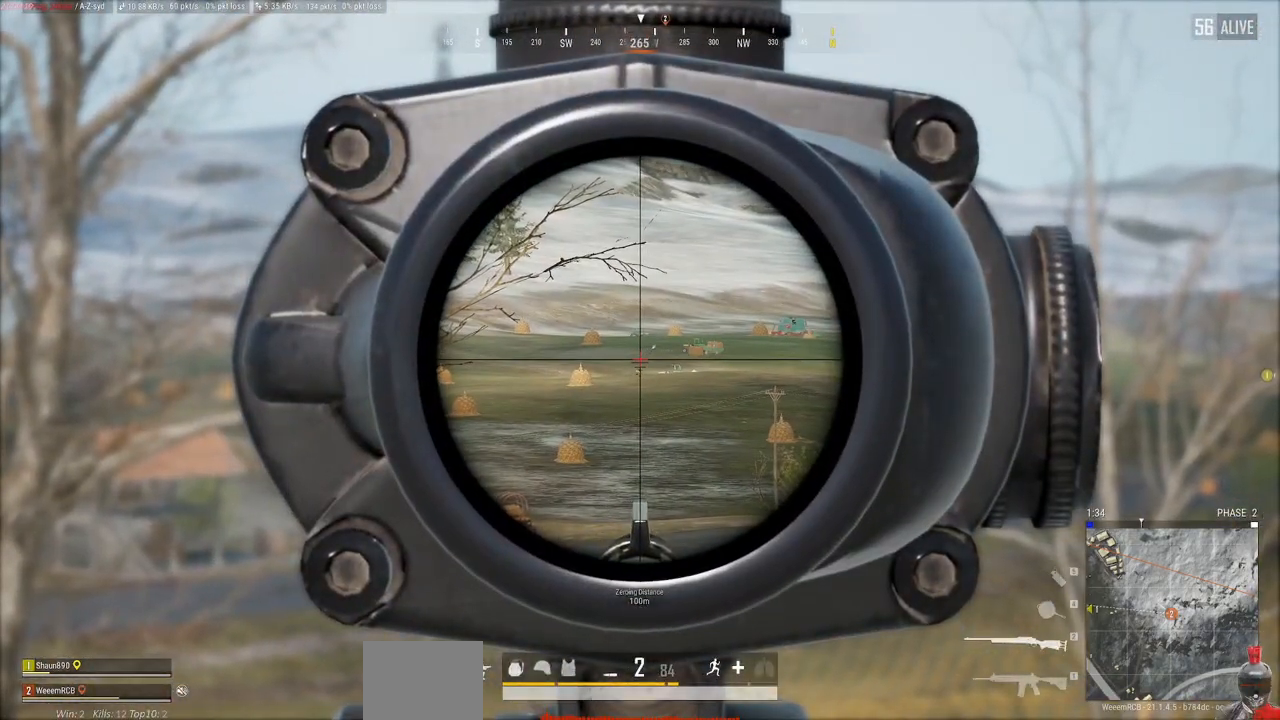
{"keys": ["shift"], "mouse": ["right"], "events": []}
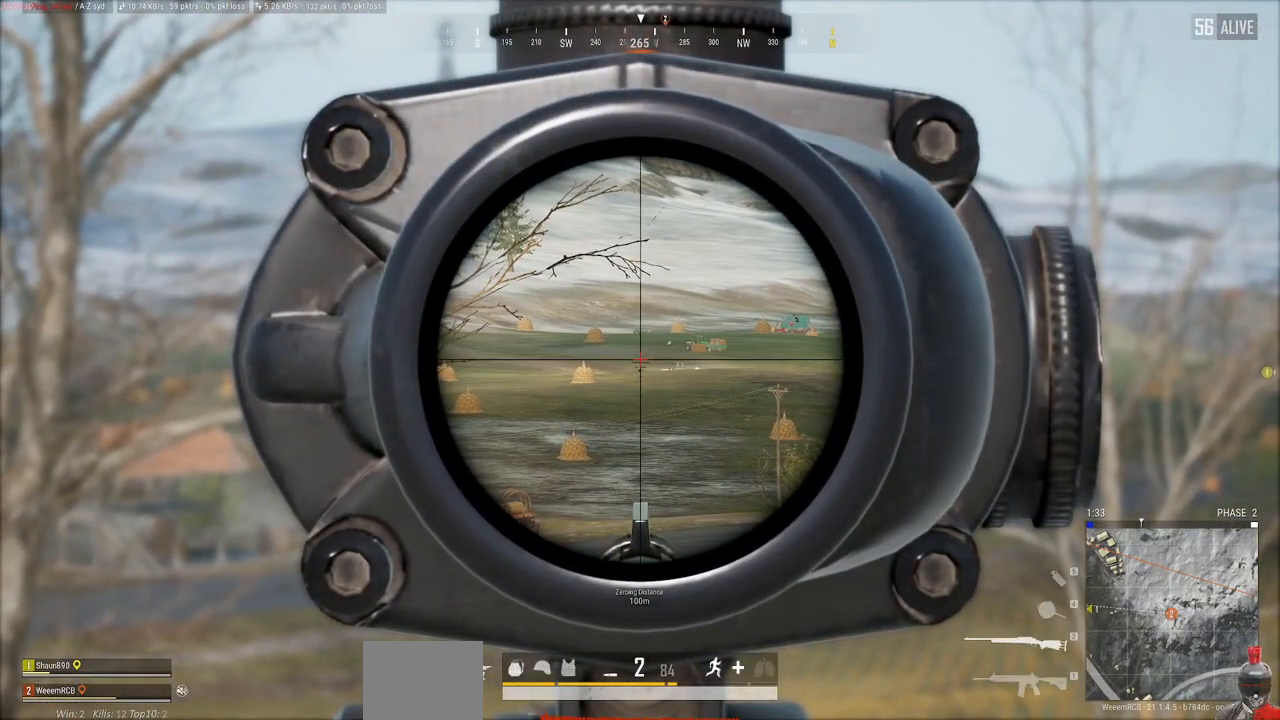
{"keys": ["shift"], "mouse": ["left", "right"], "events": [[17, "mouse_left", "down"]]}
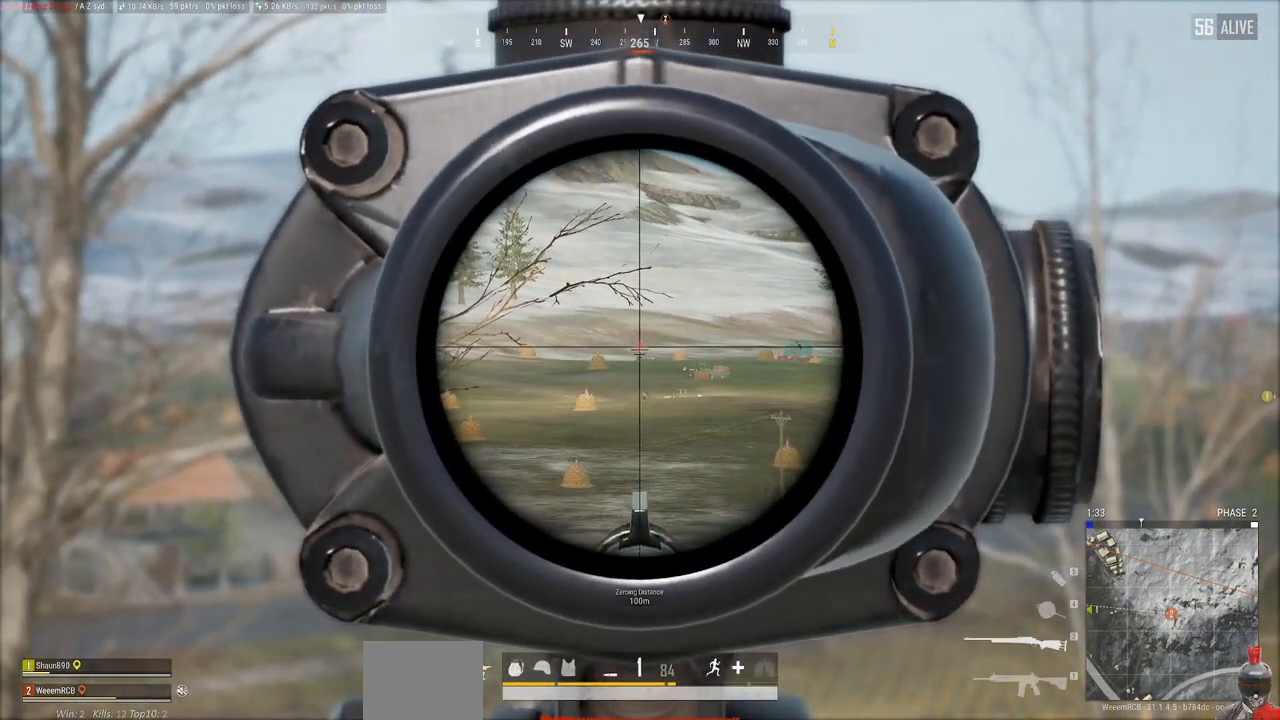
{"keys": ["shift"], "mouse": ["left", "right"], "events": []}
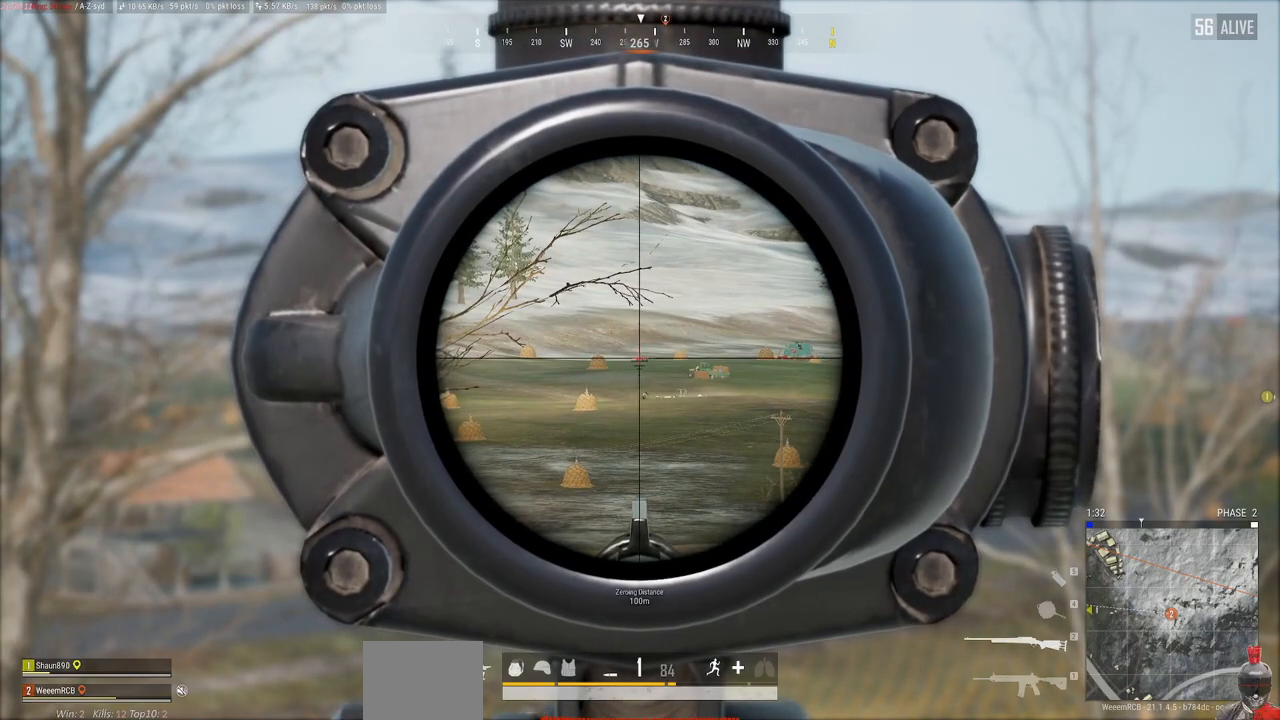
{"keys": [], "mouse": ["right"], "events": [[117, "mouse_left", "up"], [117, "shift", "up"]]}
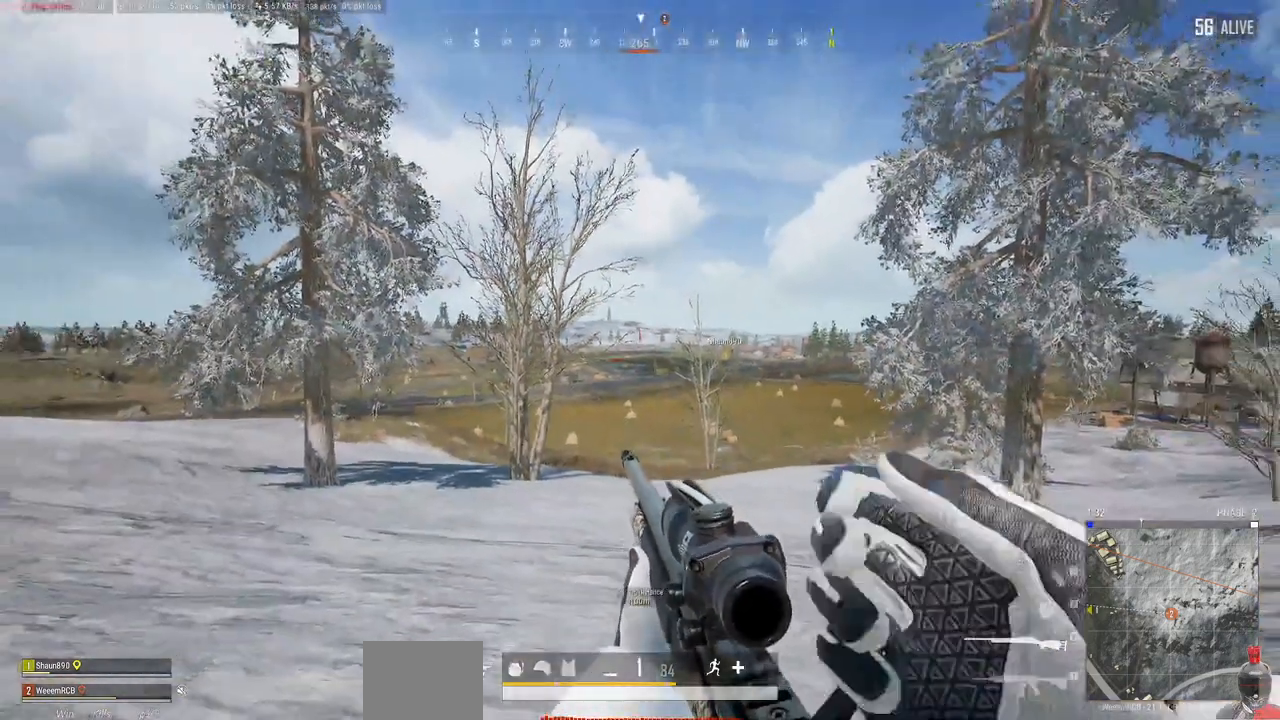
{"keys": ["alt"], "mouse": ["right"], "events": [[433, "alt", "down"]]}
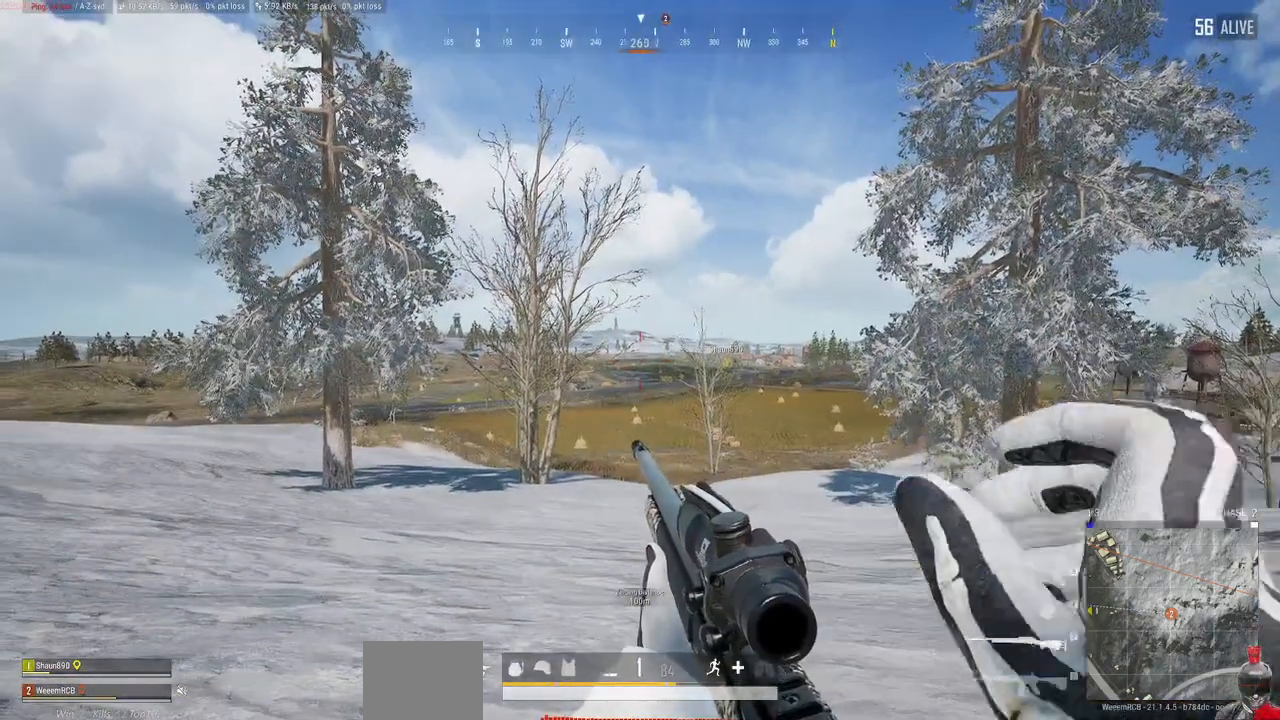
{"keys": ["alt"], "mouse": [], "events": [[83, "mouse_right", "up"]]}
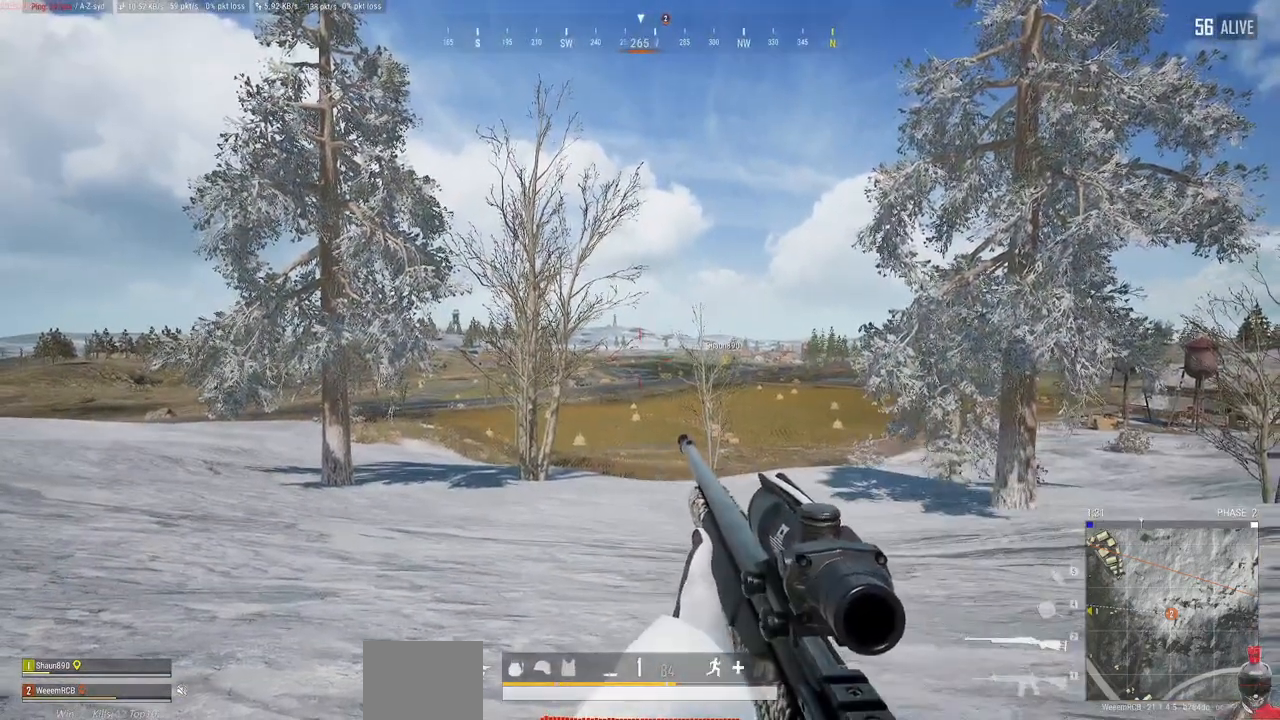
{"keys": ["alt"], "mouse": [], "events": [[33, "mouse_right", "down"], [133, "mouse_right", "up"]]}
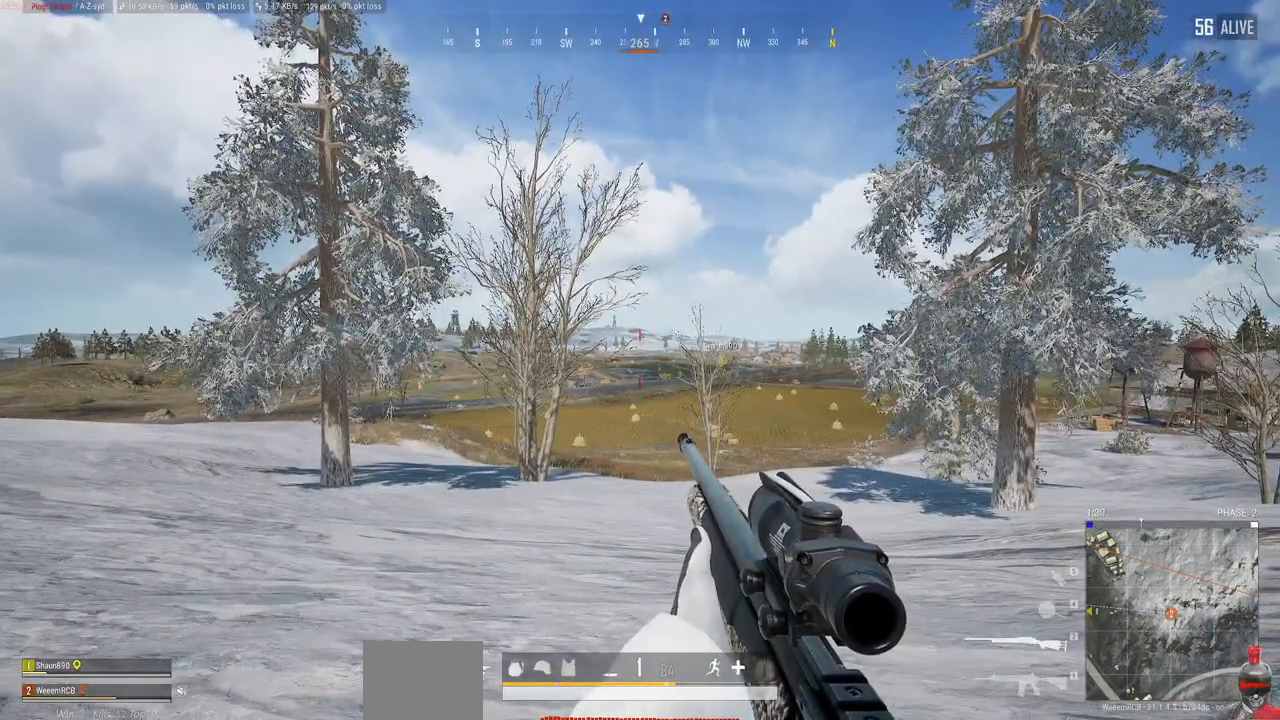
{"keys": ["alt"], "mouse": [], "events": []}
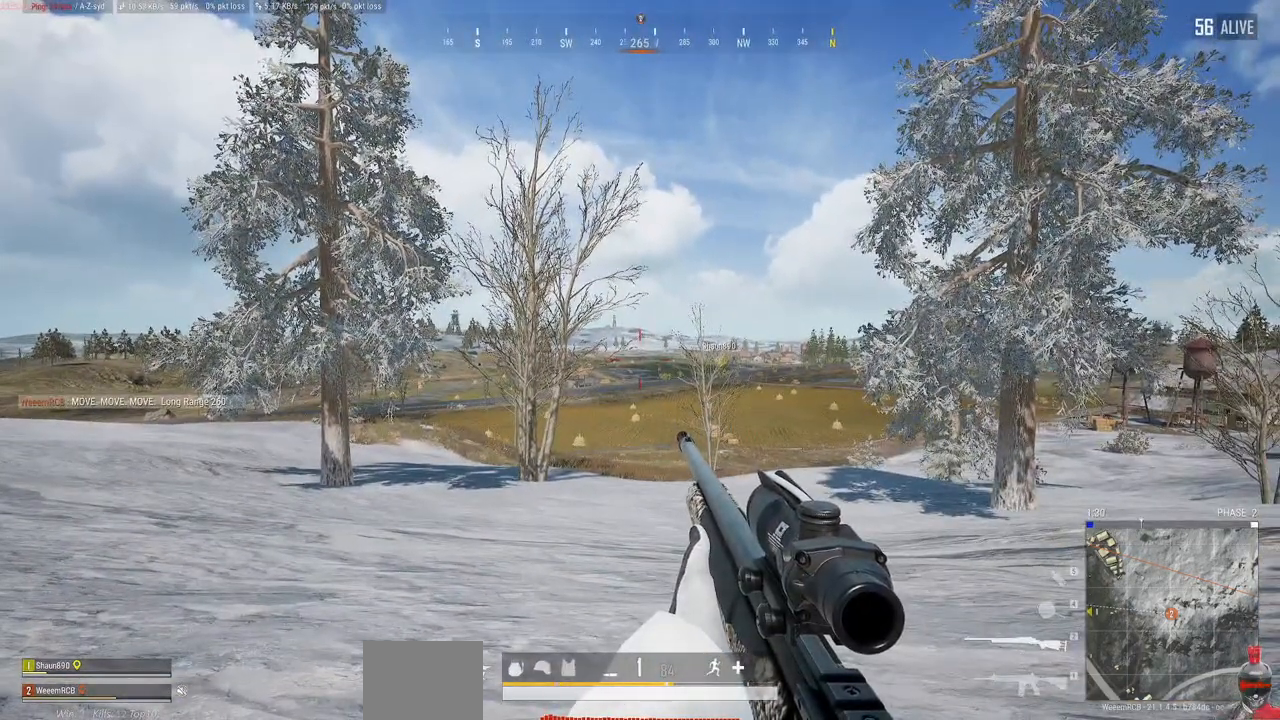
{"keys": [], "mouse": [], "events": [[317, "alt", "up"]]}
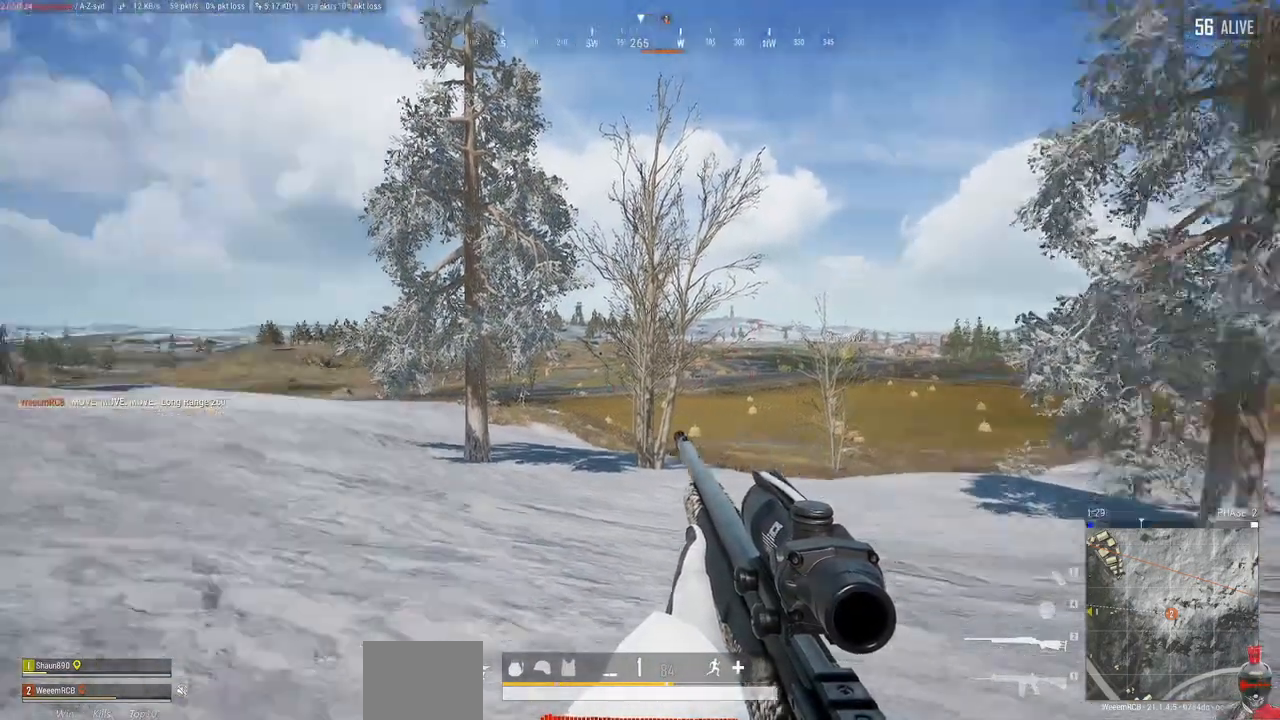
{"keys": ["a"], "mouse": [], "events": [[133, "a", "down"]]}
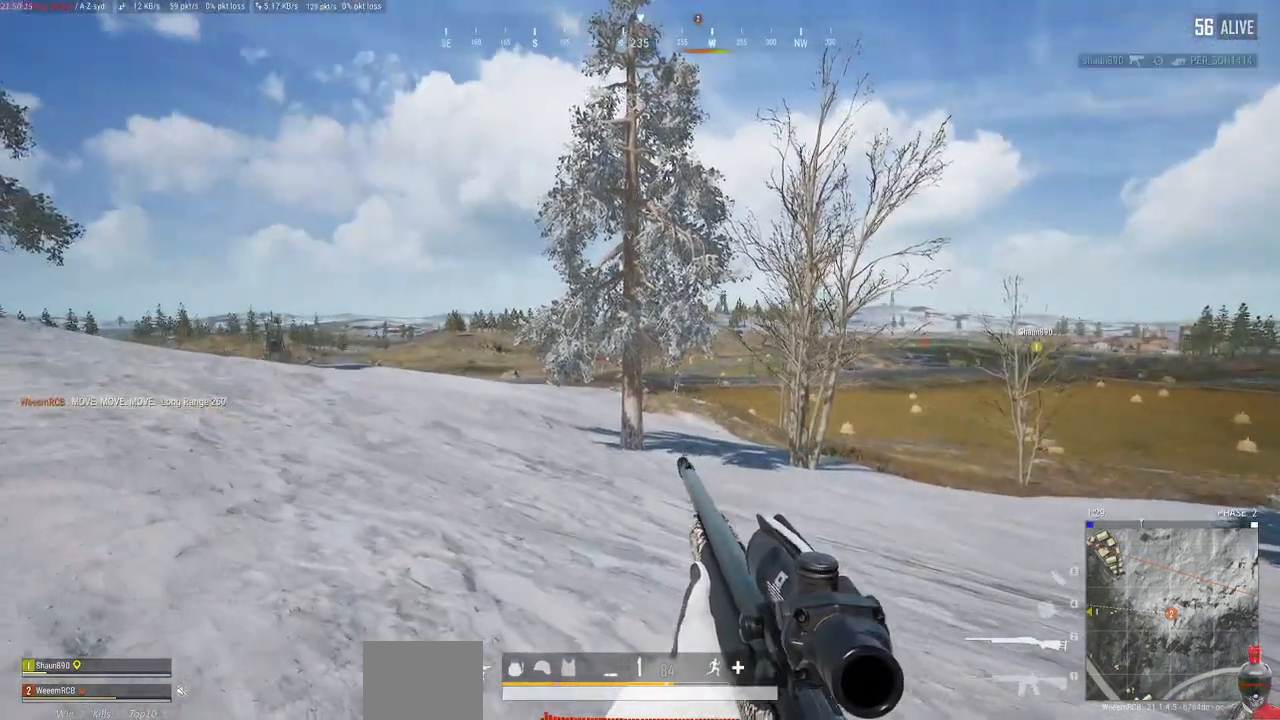
{"keys": ["a", "w"], "mouse": [], "events": [[233, "w", "down"], [367, "ctrl", "down"], [467, "ctrl", "up"]]}
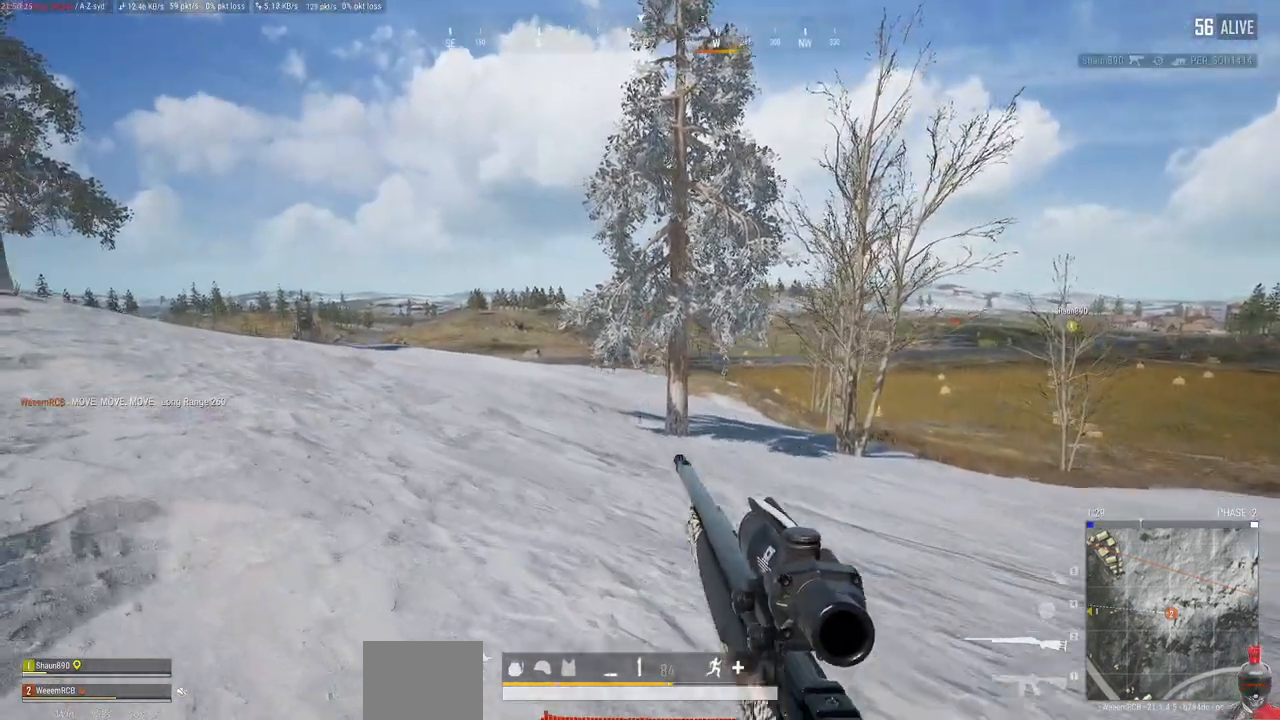
{"keys": ["w"], "mouse": [], "events": [[467, "a", "up"]]}